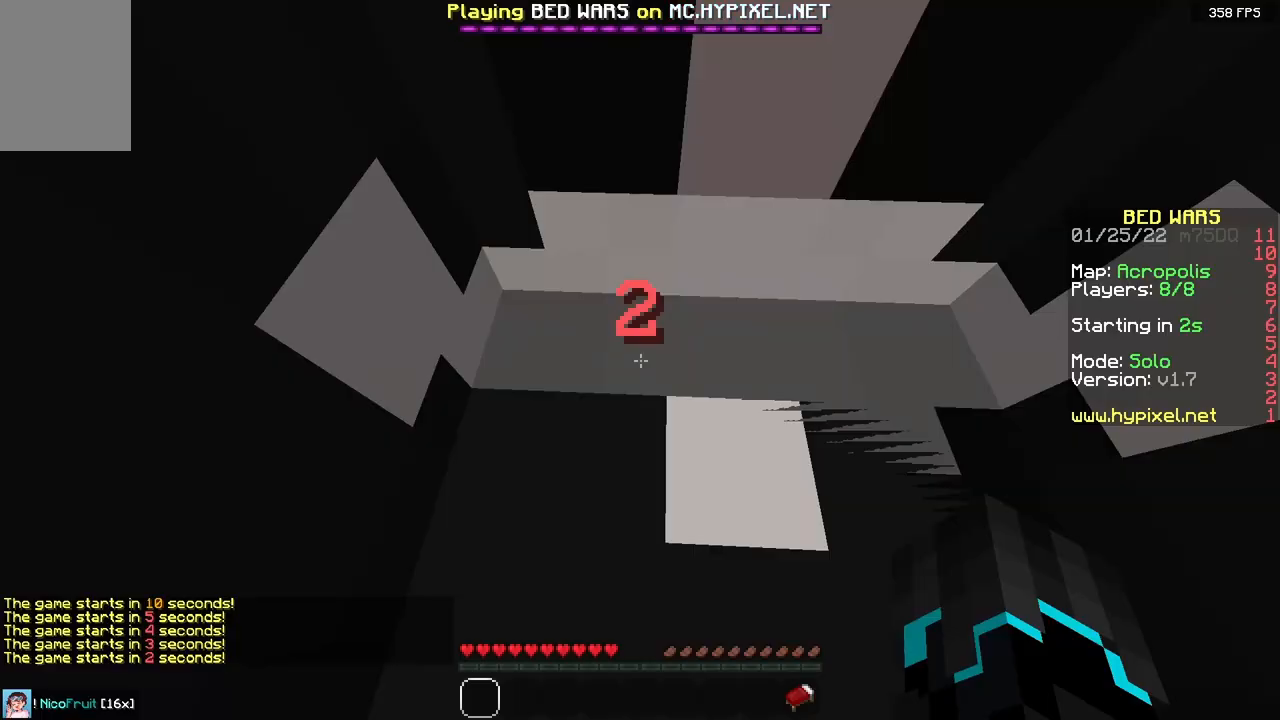
Gameplay with keyboard and mouse; each line is a JSON object with the keys and mouse buttons held at the frame after it. "events" lists presses ("down") and releases ("up") of "a", "d", "s", "space", "w", "mouse_left" and "mouse_right" between this image and that frame as [ms after this image, input, new state], when the widget could be followed in between. "mouse_left", "mouse_right" = the "left", "right" buttons of the "mouse" list. No other keys are recorded. Fast repeated clicks can show as one long hold. Mouse movement is not recorded.
{"keys": [], "mouse": [], "events": []}
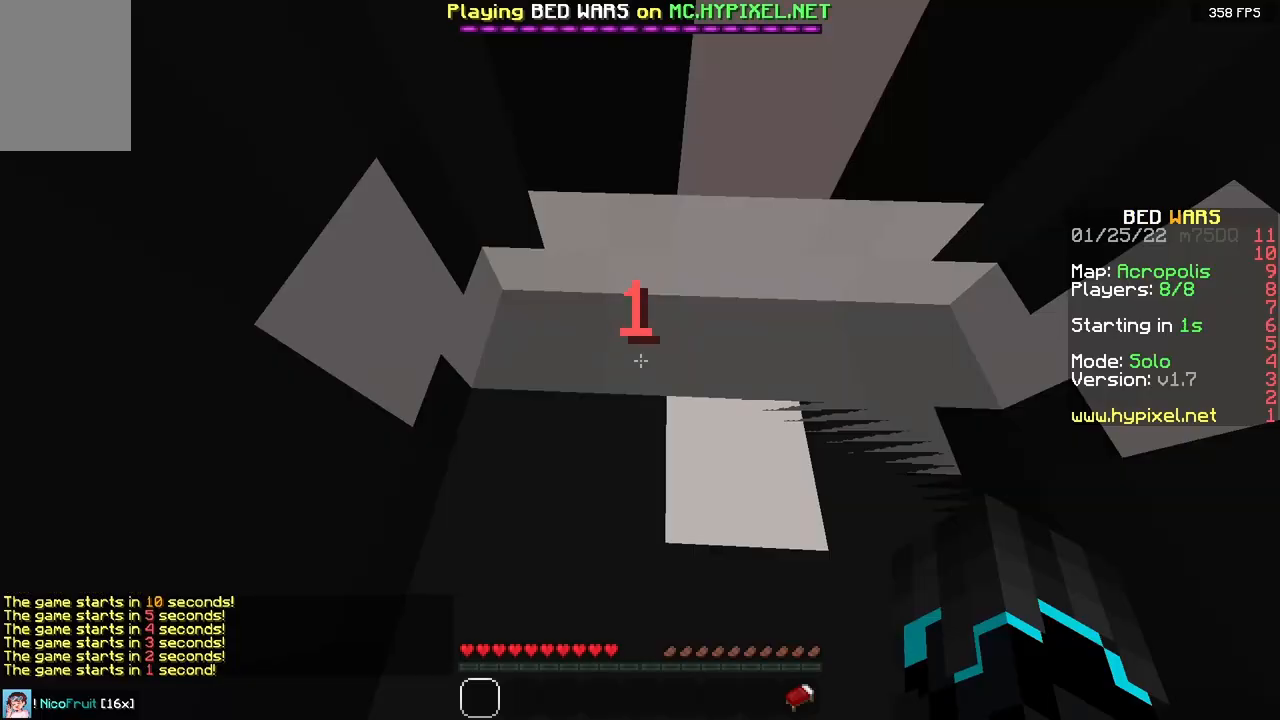
{"keys": [], "mouse": [], "events": []}
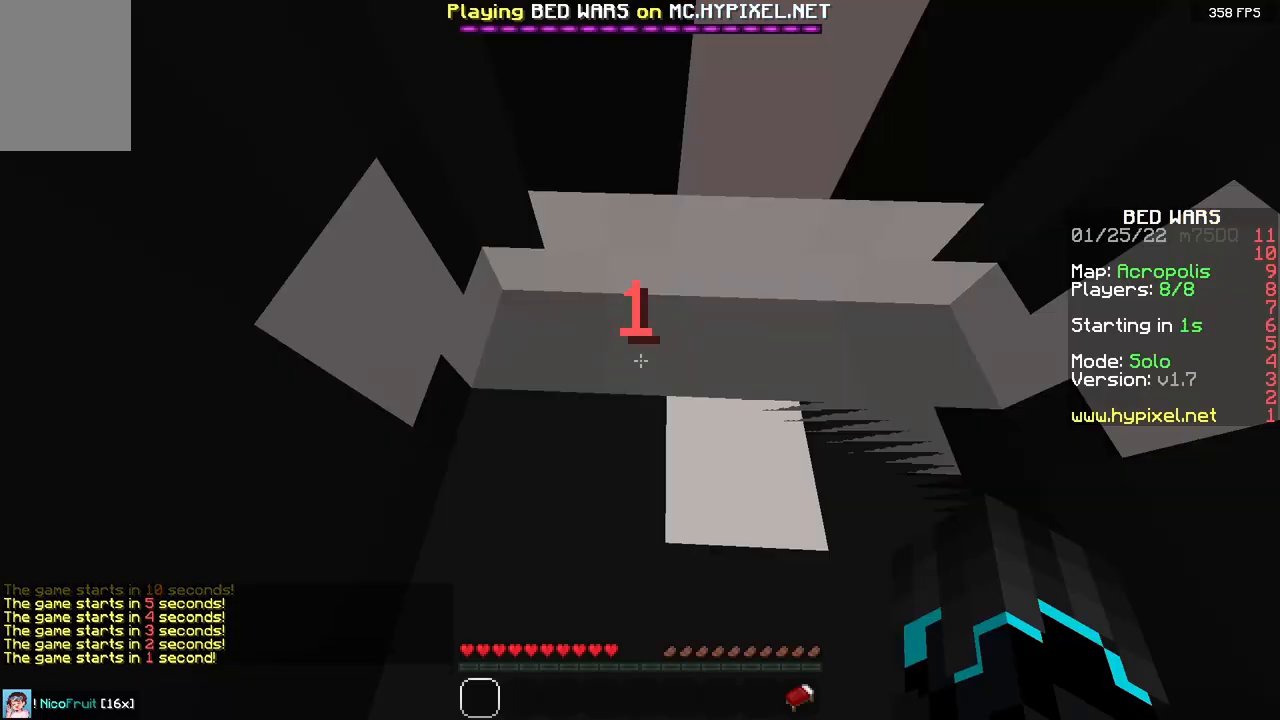
{"keys": [], "mouse": [], "events": []}
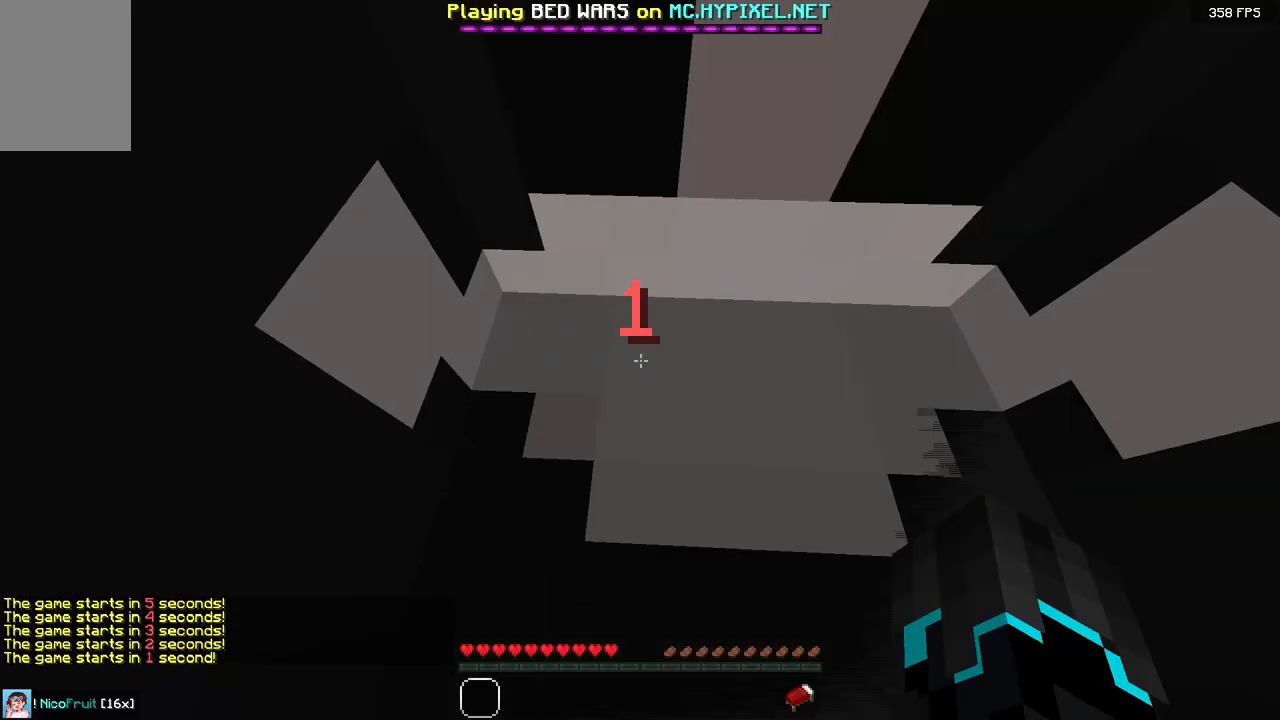
{"keys": [], "mouse": ["left"], "events": [[300, "mouse_left", "down"]]}
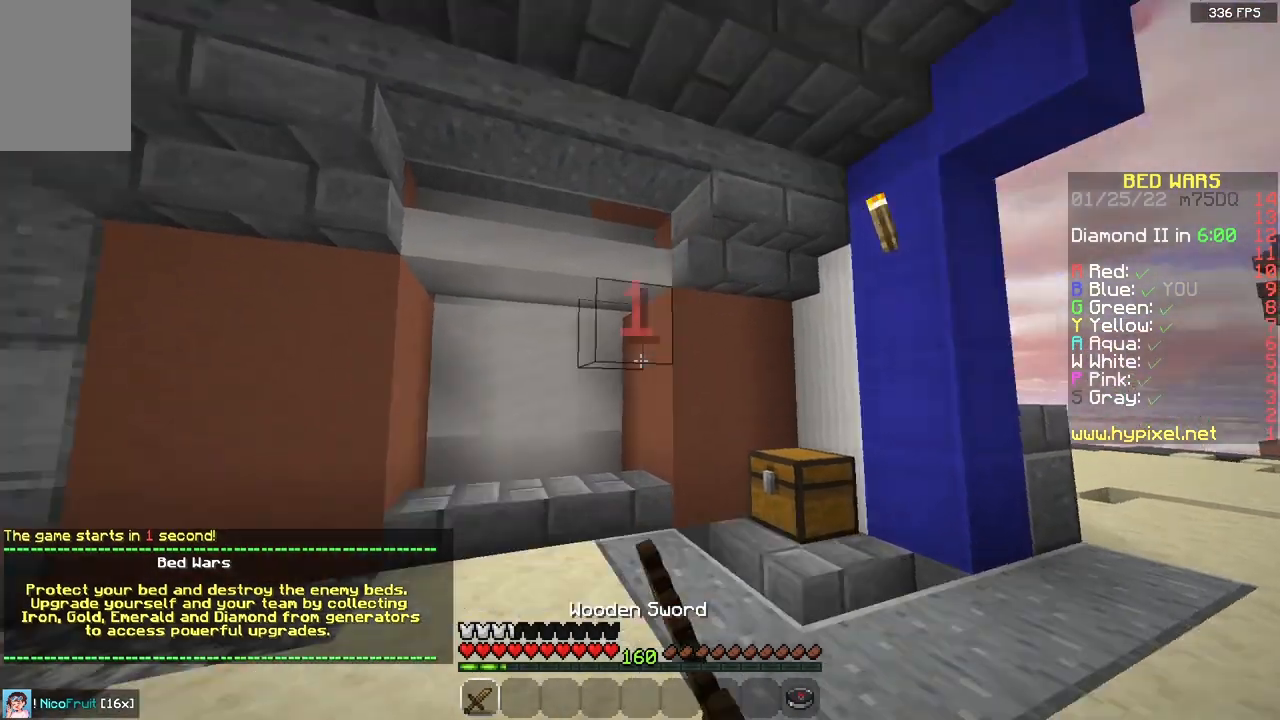
{"keys": ["a", "w"], "mouse": [], "events": [[233, "w", "down"], [300, "mouse_left", "up"], [500, "a", "down"]]}
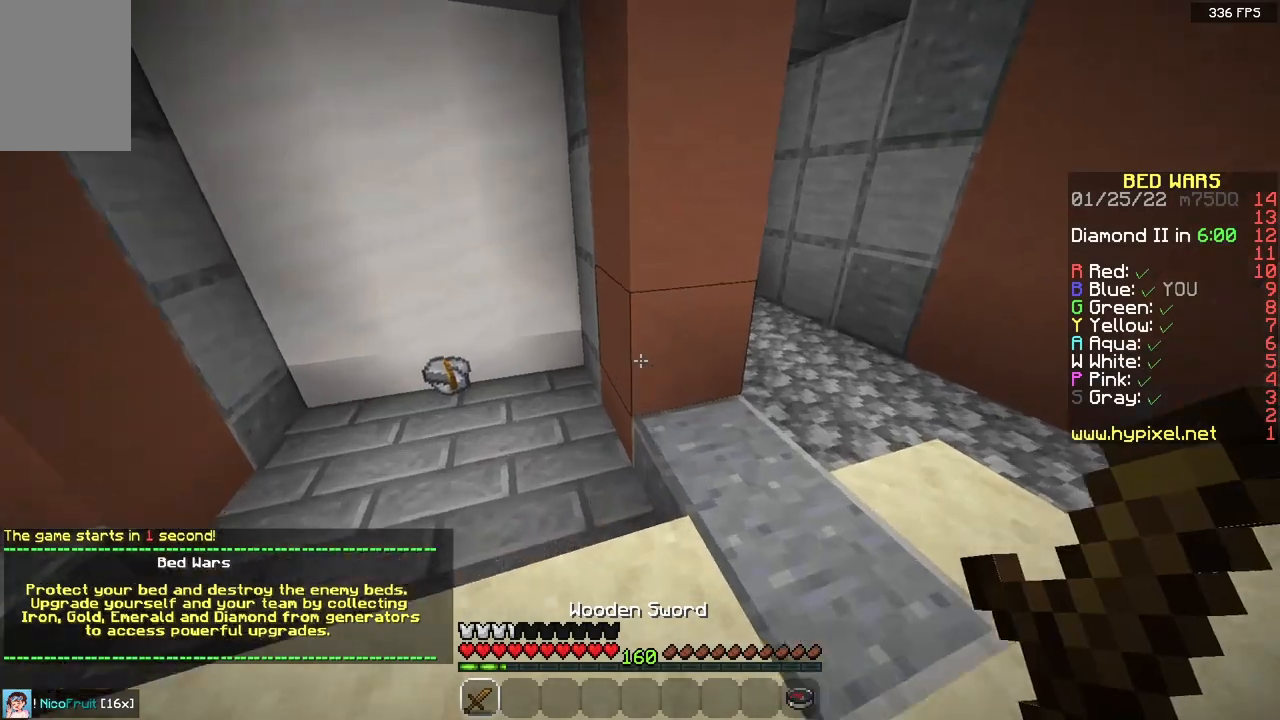
{"keys": ["w"], "mouse": ["left"], "events": [[300, "a", "up"], [317, "mouse_left", "down"]]}
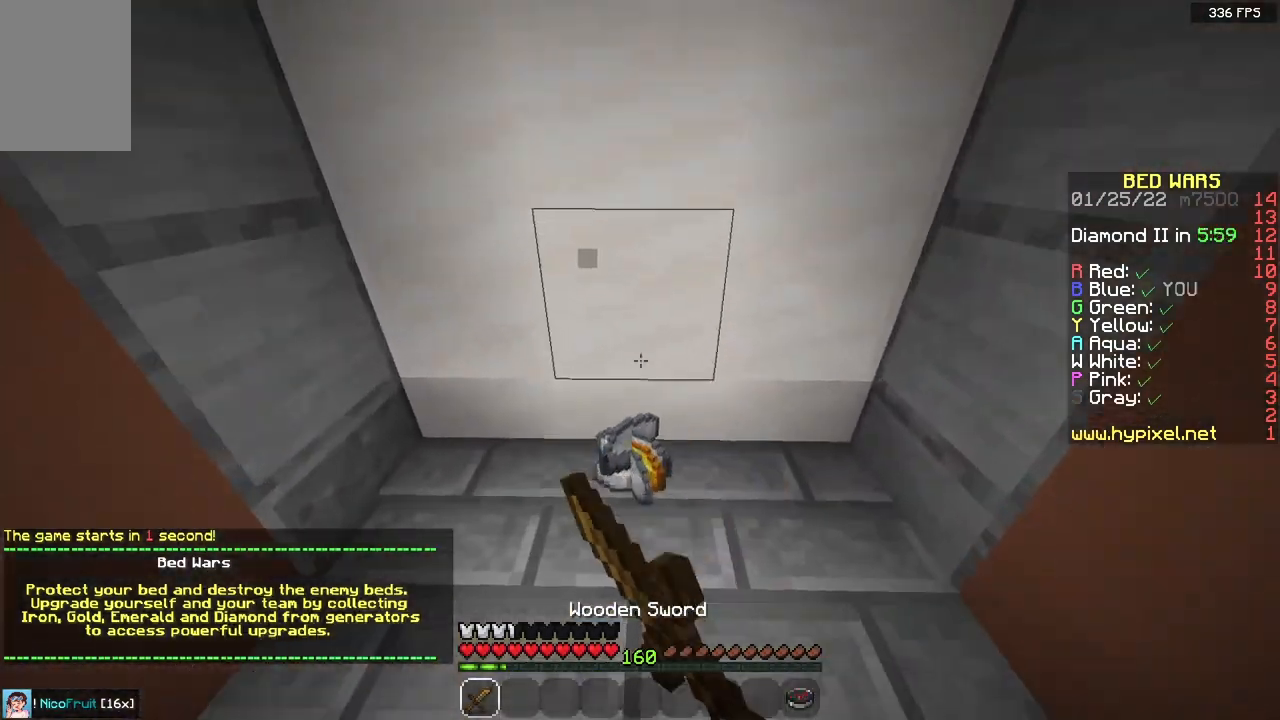
{"keys": ["d", "w"], "mouse": ["left"], "events": [[50, "a", "down"], [133, "mouse_left", "up"], [217, "mouse_left", "down"], [317, "mouse_right", "down"], [333, "mouse_left", "up"], [367, "a", "up"], [367, "d", "down"], [433, "mouse_left", "down"], [450, "mouse_right", "up"]]}
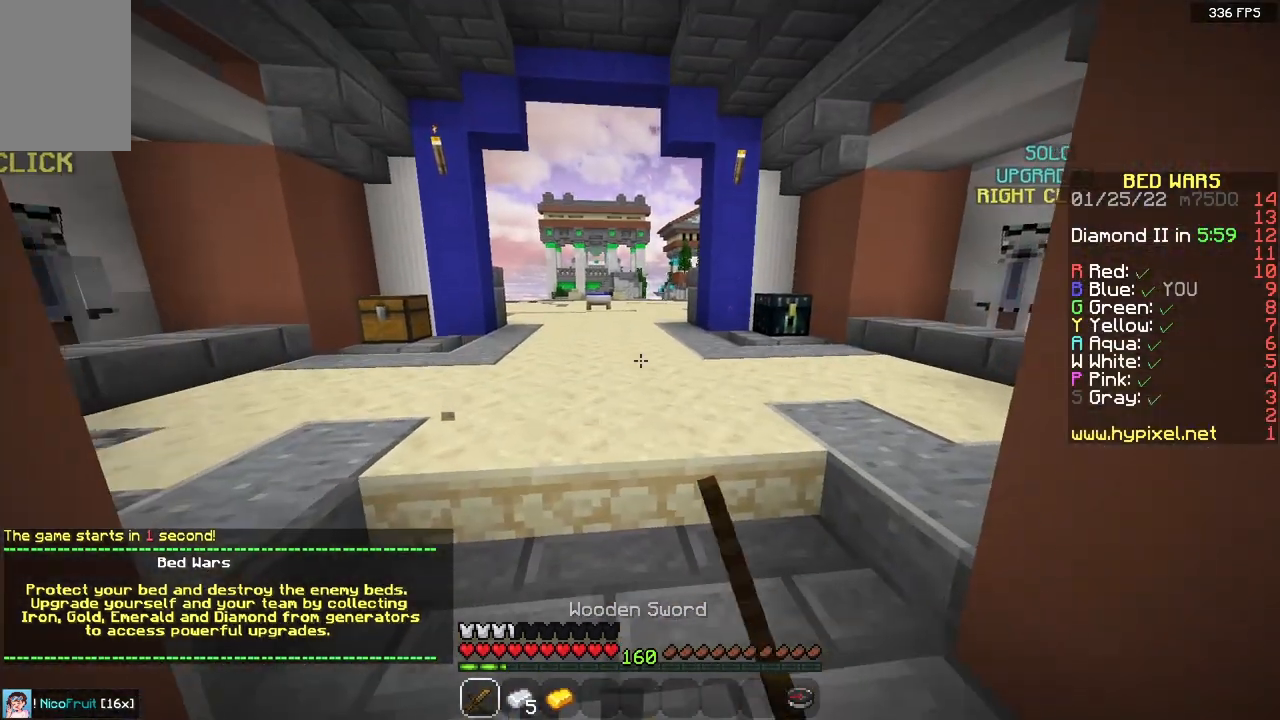
{"keys": ["w"], "mouse": [], "events": [[50, "a", "down"], [67, "d", "up"], [83, "mouse_left", "up"], [350, "a", "up"]]}
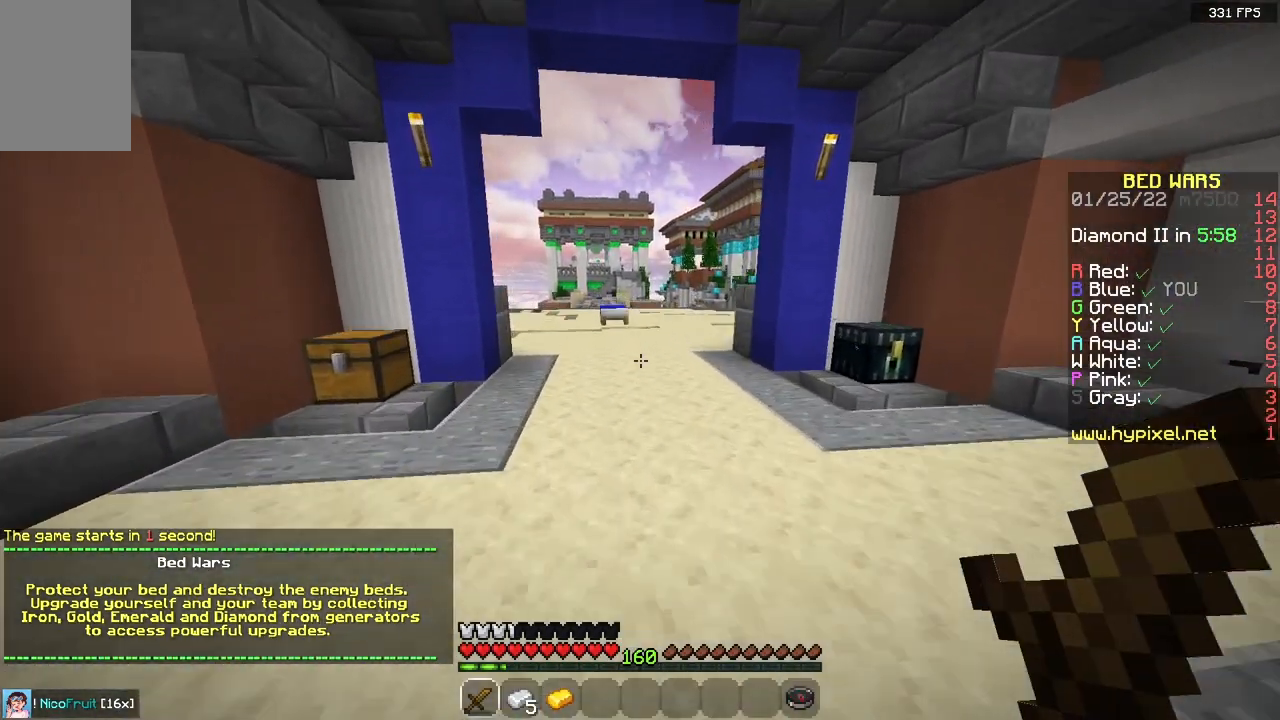
{"keys": ["s"], "mouse": [], "events": [[117, "w", "up"], [183, "d", "down"], [333, "mouse_left", "down"], [383, "s", "down"], [483, "d", "up"], [483, "mouse_left", "up"]]}